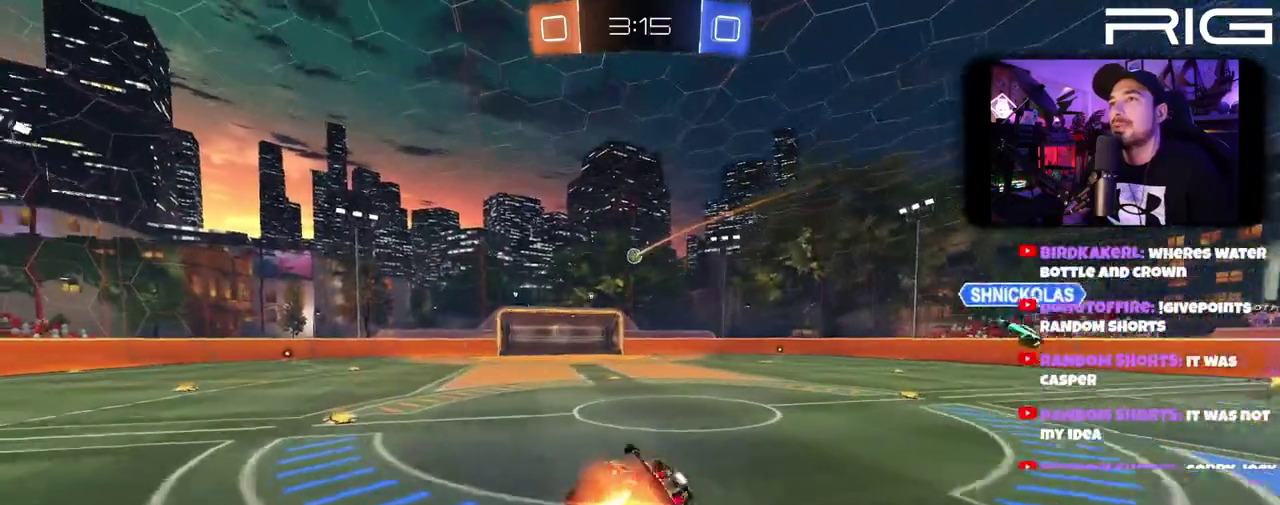
Gameplay with a controller (Xbox layout); each line is a JSON object with the inputs held at the frame after it. "events" lists button and stick changes between this image and that frame as [ms after this image, input, new state], when the widget could be followed in between. This document gives stick clicks only as held states, not as events. Not read: L1 R1 START.
{"buttons": ["B", "R2"], "left_stick": "center", "right_stick": "center", "events": [[183, "left_stick", "up-left"], [417, "left_stick", "center"]]}
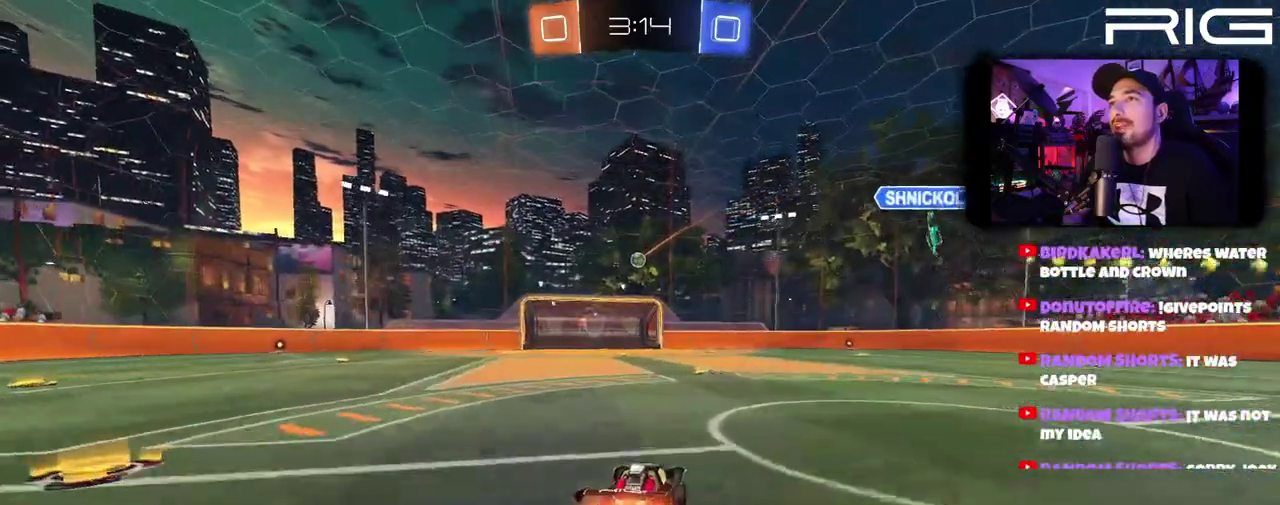
{"buttons": ["B", "R2"], "left_stick": "center", "right_stick": "center", "events": [[267, "left_stick", "left"], [417, "left_stick", "right"], [500, "left_stick", "center"]]}
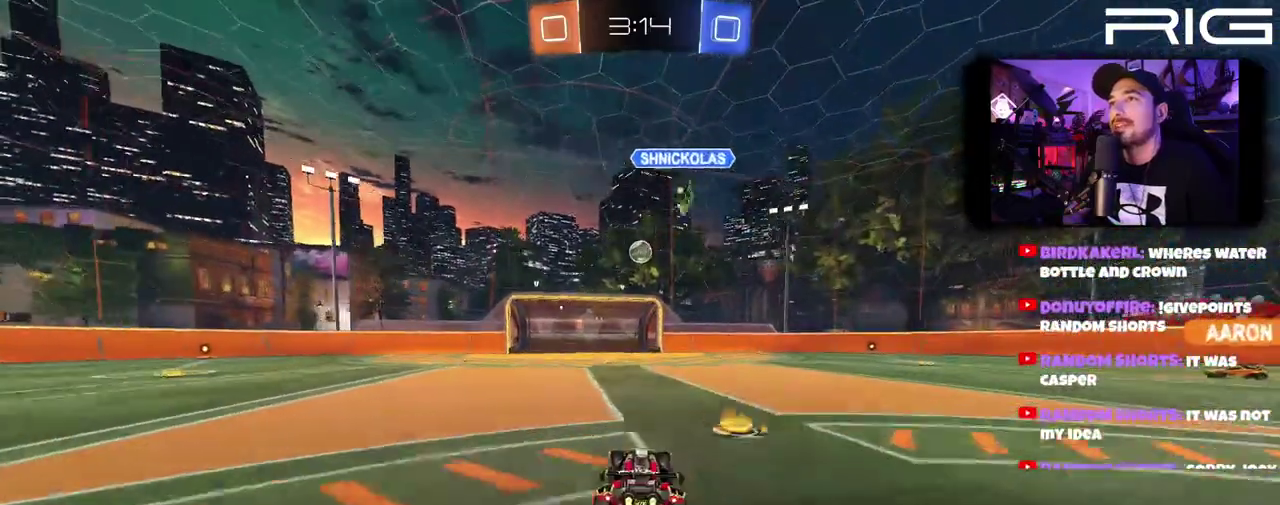
{"buttons": [], "left_stick": "left", "right_stick": "center", "events": [[33, "B", "up"], [200, "L2", "down"], [200, "R2", "up"], [267, "A", "down"], [267, "left_stick", "down"], [367, "left_stick", "down-left"], [433, "left_stick", "left"], [450, "A", "up"], [450, "L2", "up"]]}
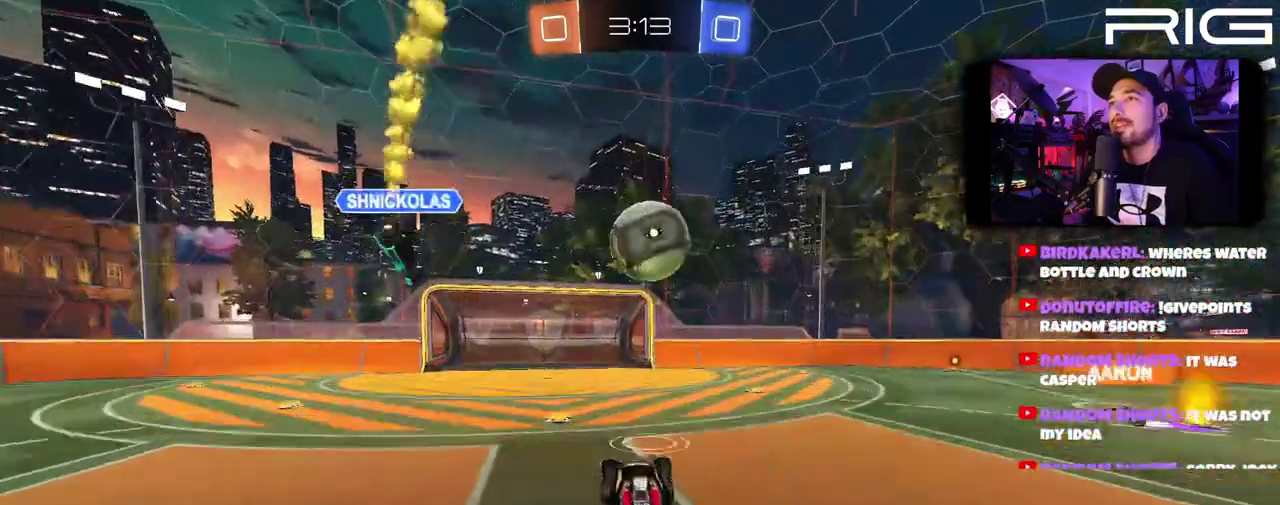
{"buttons": [], "left_stick": "down", "right_stick": "center", "events": [[100, "left_stick", "down-left"], [200, "left_stick", "down"], [233, "A", "down"], [500, "A", "up"]]}
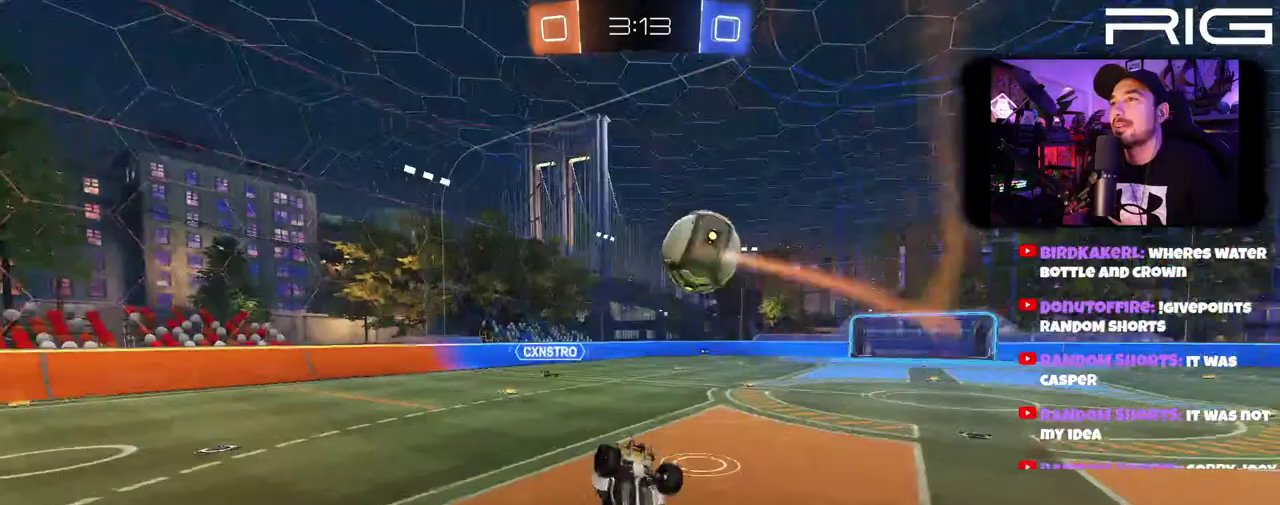
{"buttons": [], "left_stick": "right", "right_stick": "center", "events": [[300, "left_stick", "center"], [467, "left_stick", "right"]]}
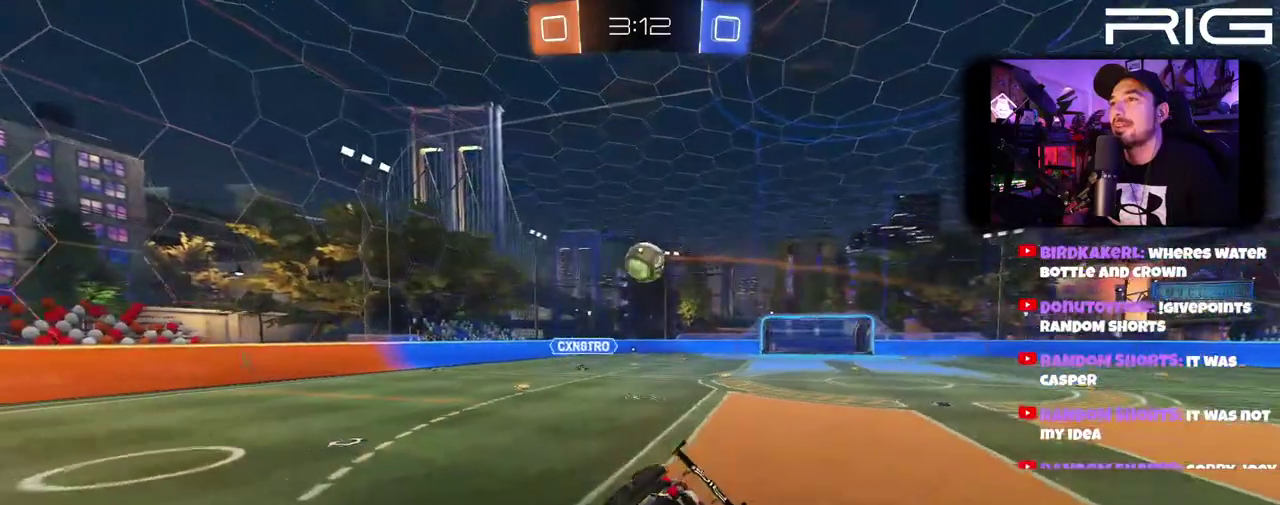
{"buttons": ["R2"], "left_stick": "center", "right_stick": "center"}
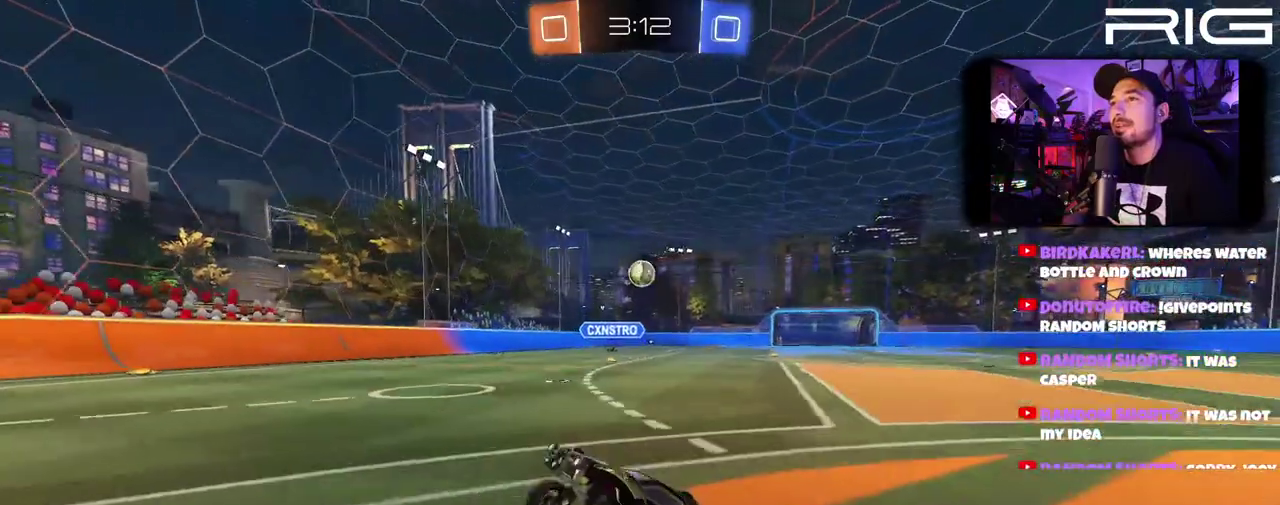
{"buttons": ["R2"], "left_stick": "center", "right_stick": "center"}
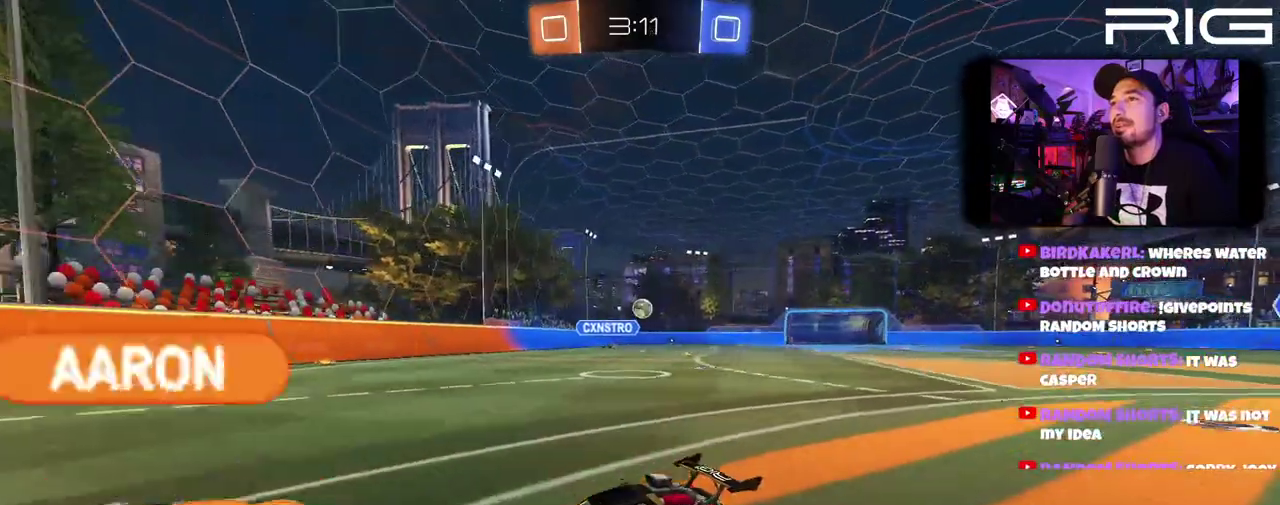
{"buttons": ["R2"], "left_stick": "left", "right_stick": "center"}
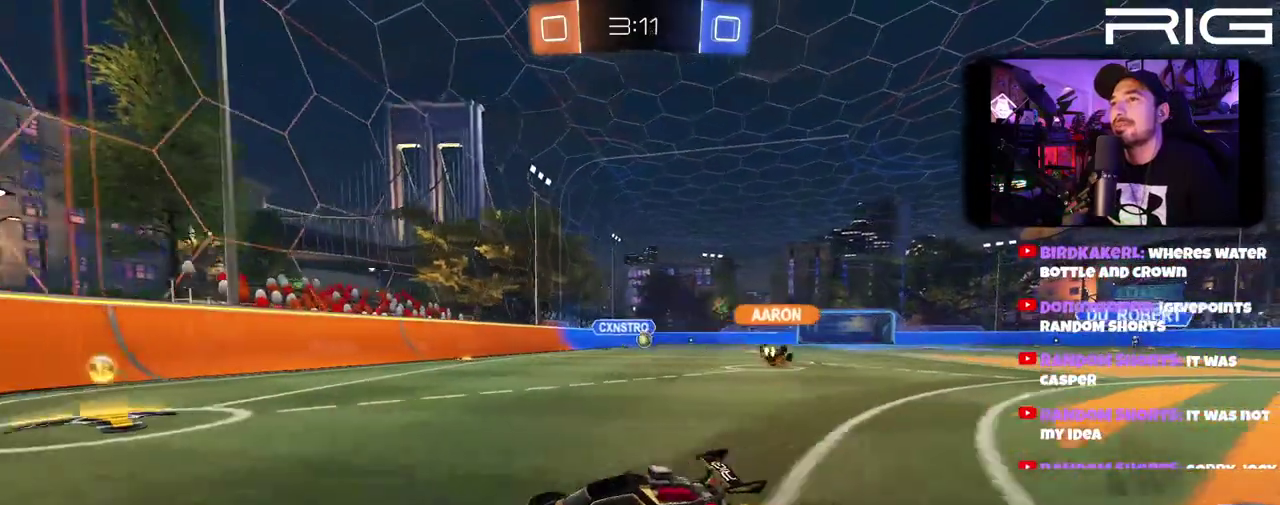
{"buttons": ["R2"], "left_stick": "left", "right_stick": "center", "events": [[117, "DPAD_LEFT", "down"], [250, "DPAD_LEFT", "up"]]}
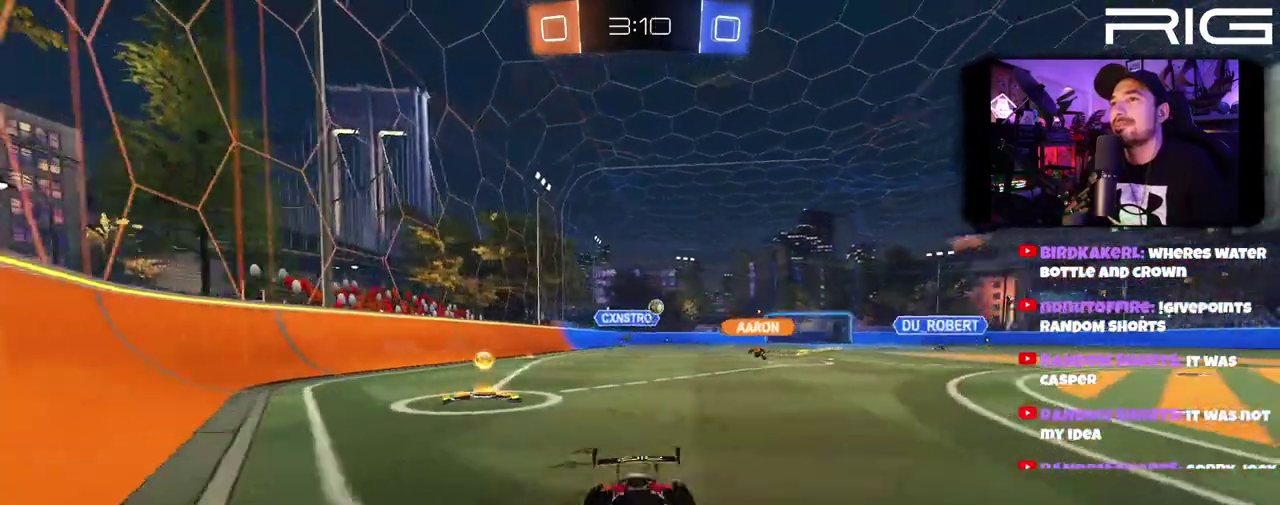
{"buttons": ["R2"], "left_stick": "left", "right_stick": "center", "events": [[33, "left_stick", "up-left"], [100, "left_stick", "left"], [150, "left_stick", "up-left"], [183, "DPAD_LEFT", "down"], [267, "DPAD_LEFT", "up"], [267, "left_stick", "left"]]}
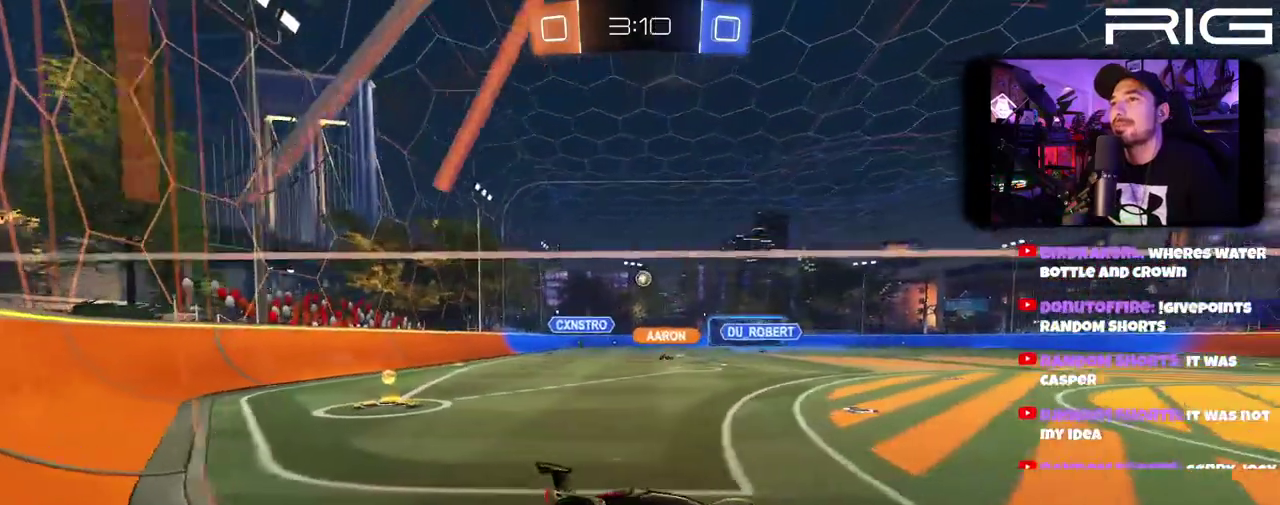
{"buttons": ["R2"], "left_stick": "right", "right_stick": "center", "events": [[283, "left_stick", "up-left"], [467, "left_stick", "right"]]}
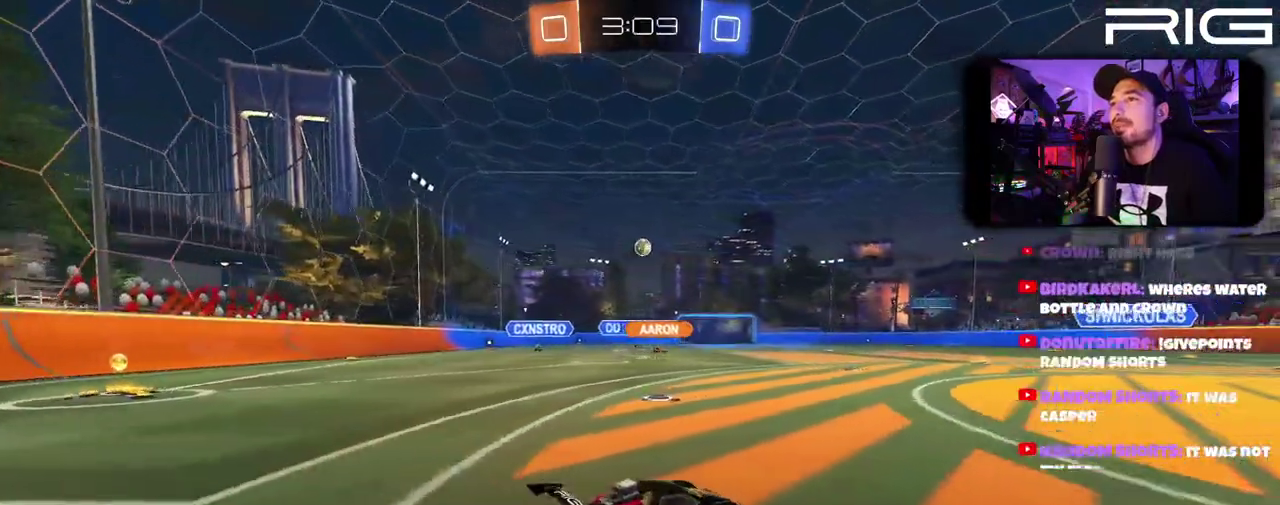
{"buttons": ["R2"], "left_stick": "center", "right_stick": "center", "events": [[133, "R2", "up"], [200, "L2", "down"], [300, "left_stick", "center"], [350, "L2", "up"], [350, "R2", "down"]]}
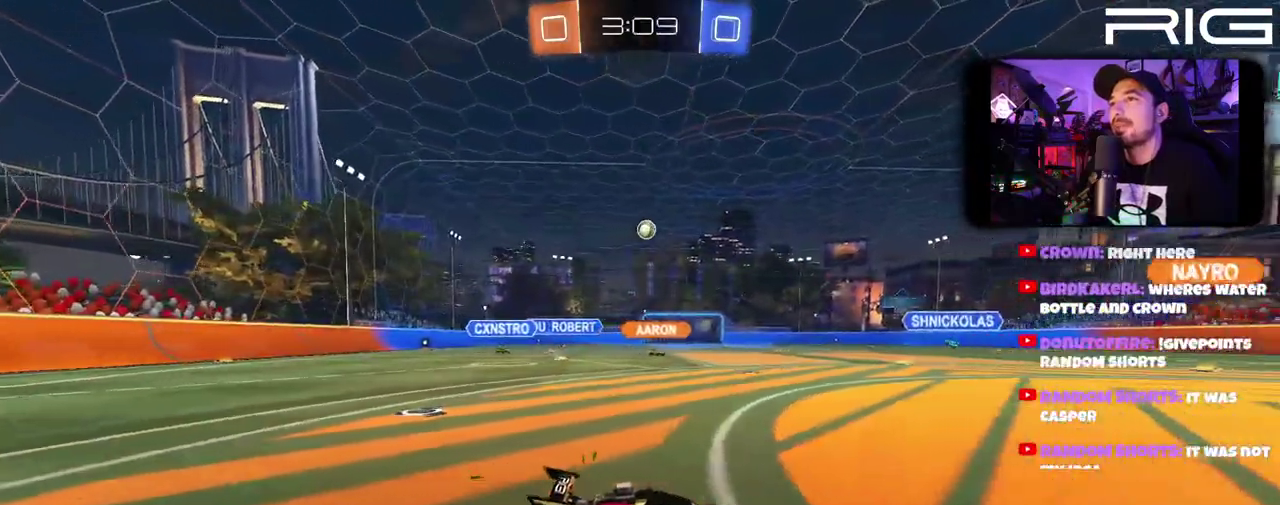
{"buttons": ["R2"], "left_stick": "left", "right_stick": "center", "events": [[317, "left_stick", "left"]]}
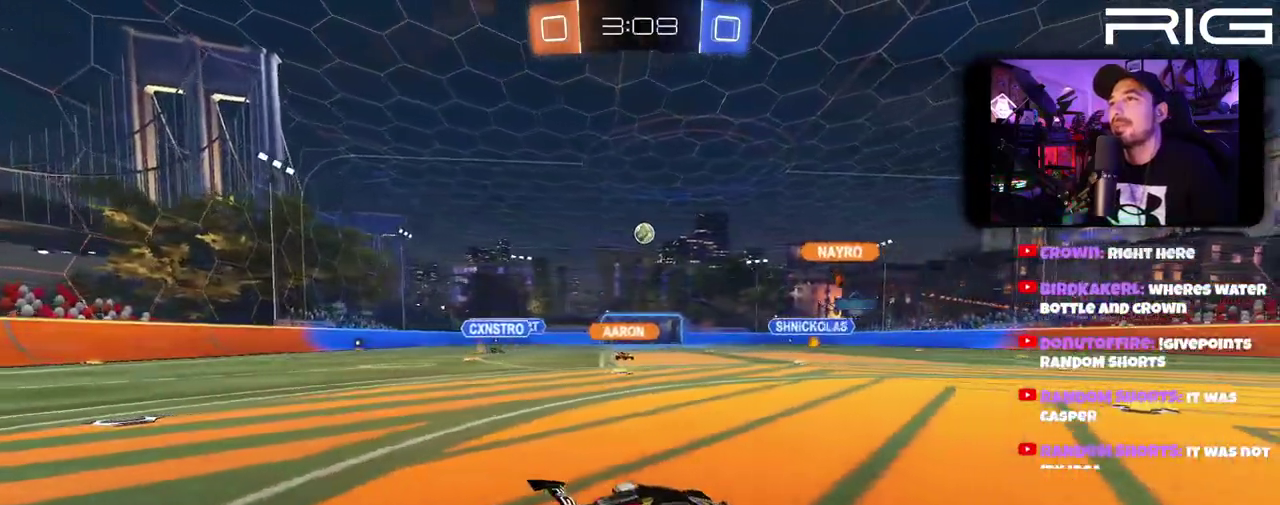
{"buttons": ["R2"], "left_stick": "center", "right_stick": "center", "events": [[400, "left_stick", "center"]]}
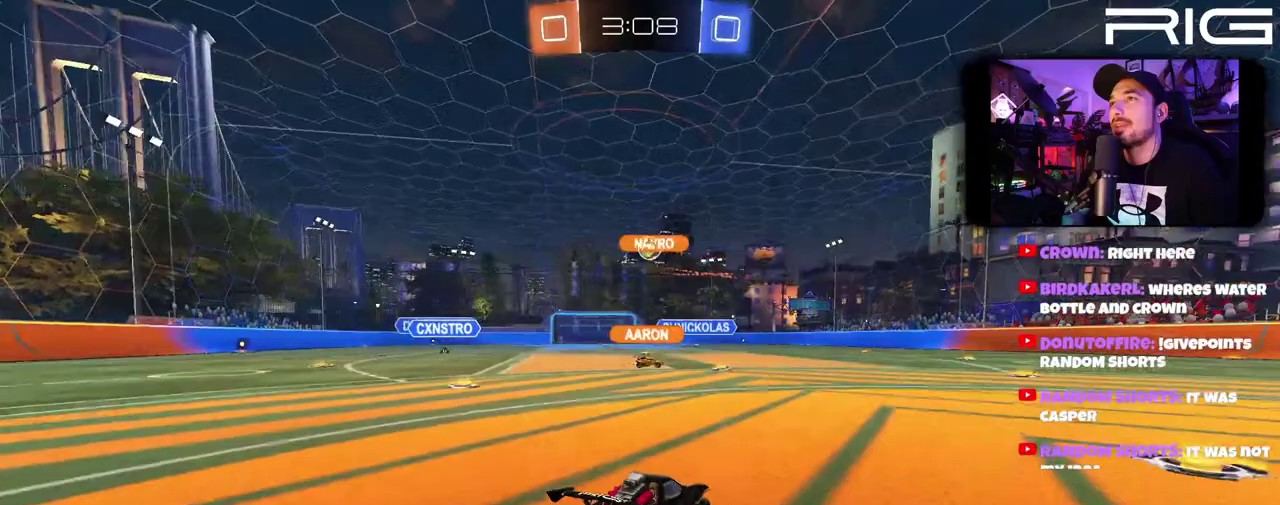
{"buttons": ["R2"], "left_stick": "left", "right_stick": "center"}
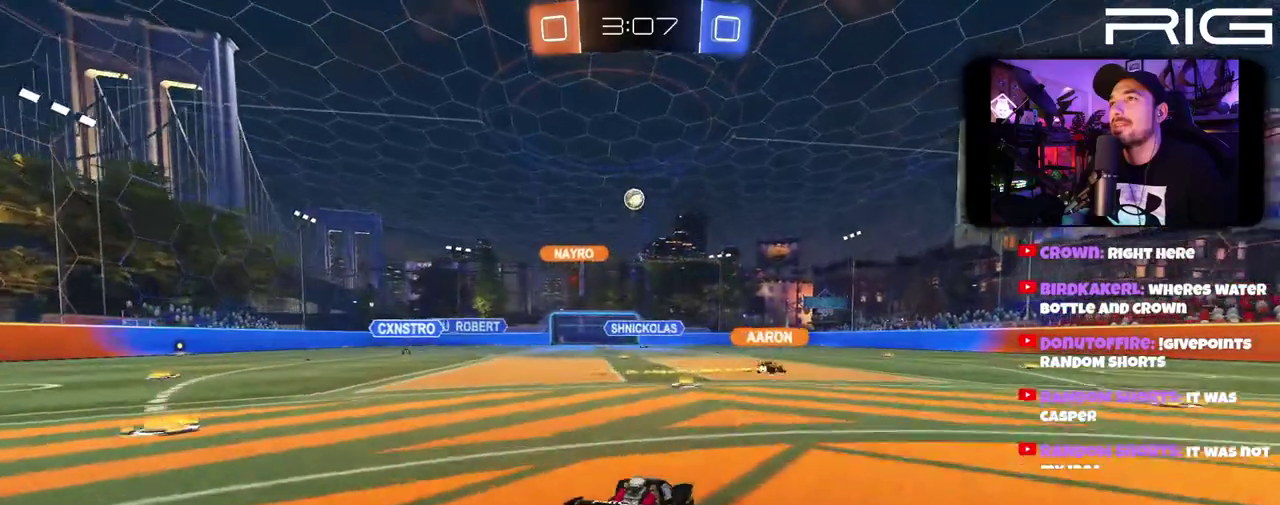
{"buttons": [], "left_stick": "center", "right_stick": "center"}
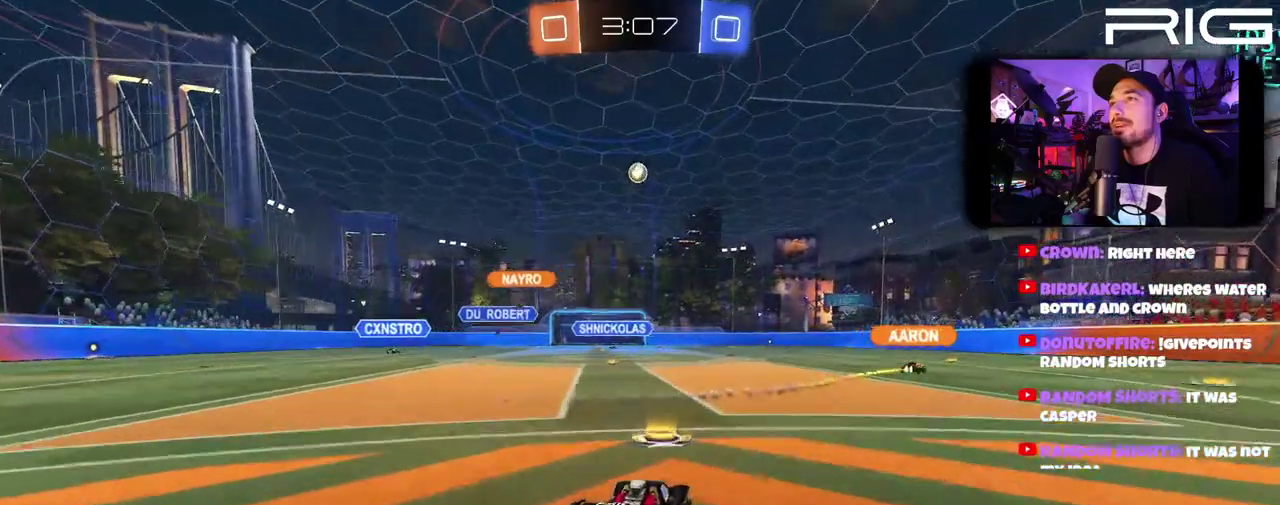
{"buttons": ["R2"], "left_stick": "center", "right_stick": "center", "events": [[17, "left_stick", "right"], [317, "left_stick", "center"], [417, "R2", "down"]]}
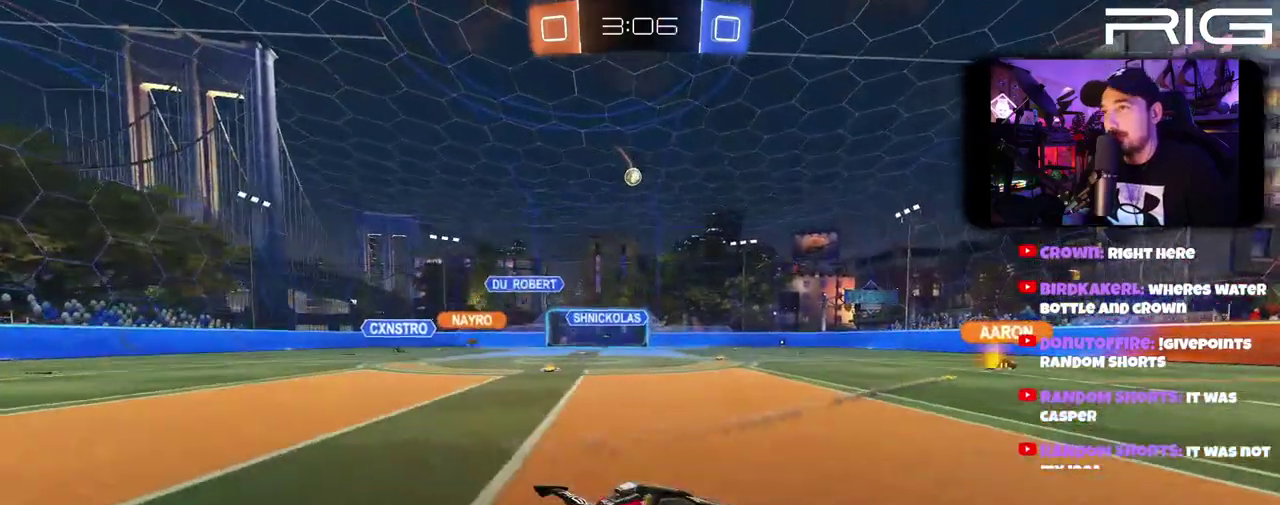
{"buttons": [], "left_stick": "right", "right_stick": "center", "events": [[367, "left_stick", "right"], [450, "R2", "up"]]}